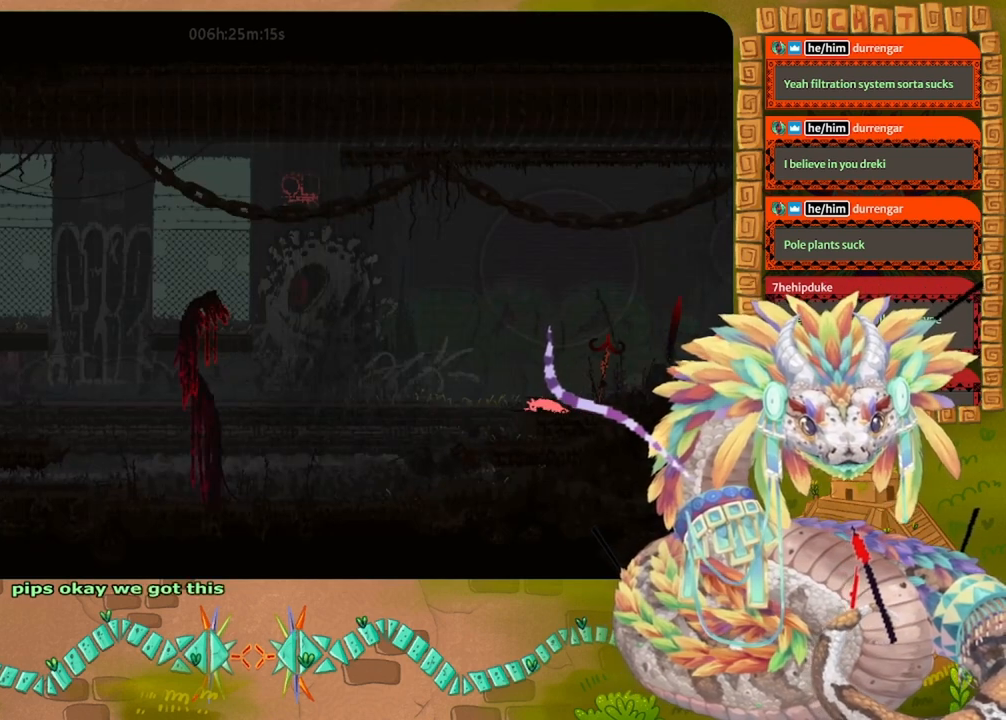
Gameplay with keyboard and mouse; each line is a JSON object with the keys held at the frame after it. "events" lists presses ("down") and releases ("up") of "down", "grab", "jump", "left", "right", "spin", "throw" and "up" between this image and that frame as [ms after this image, input, new state], when the widget could be followed in between. No other keys are recorded. Mouse buttons are not recorded. Key names are as the overlay labels them; some are game actions (e.g. jump) rather than physical keys. Not read: mouse_move.
{"keys": [], "events": [[67, "left", "down"], [167, "left", "up"]]}
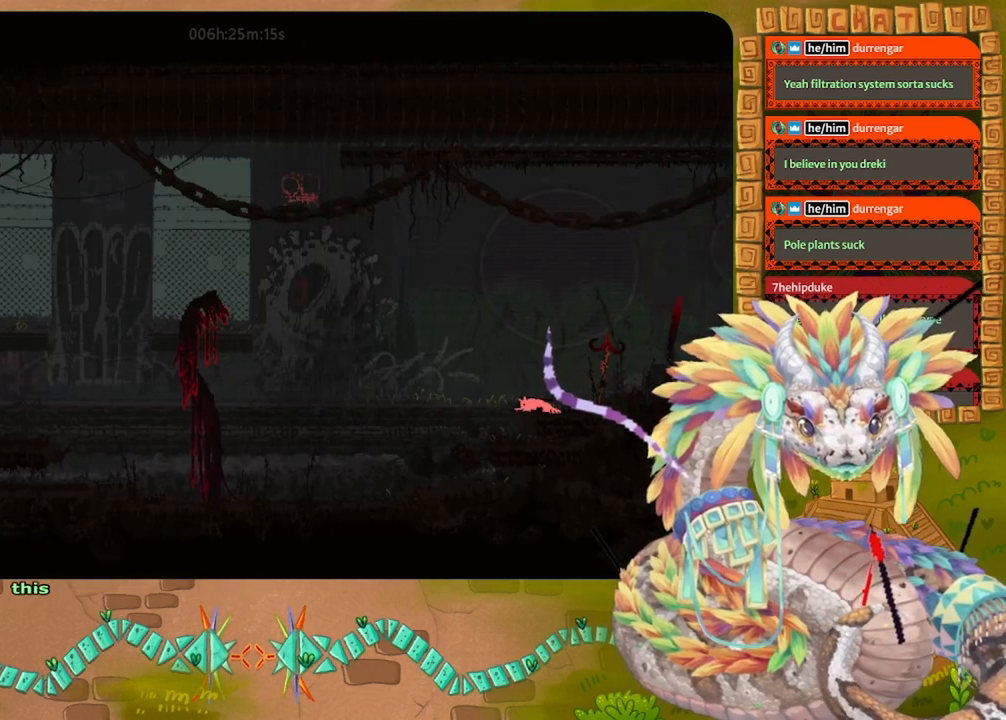
{"keys": [], "events": []}
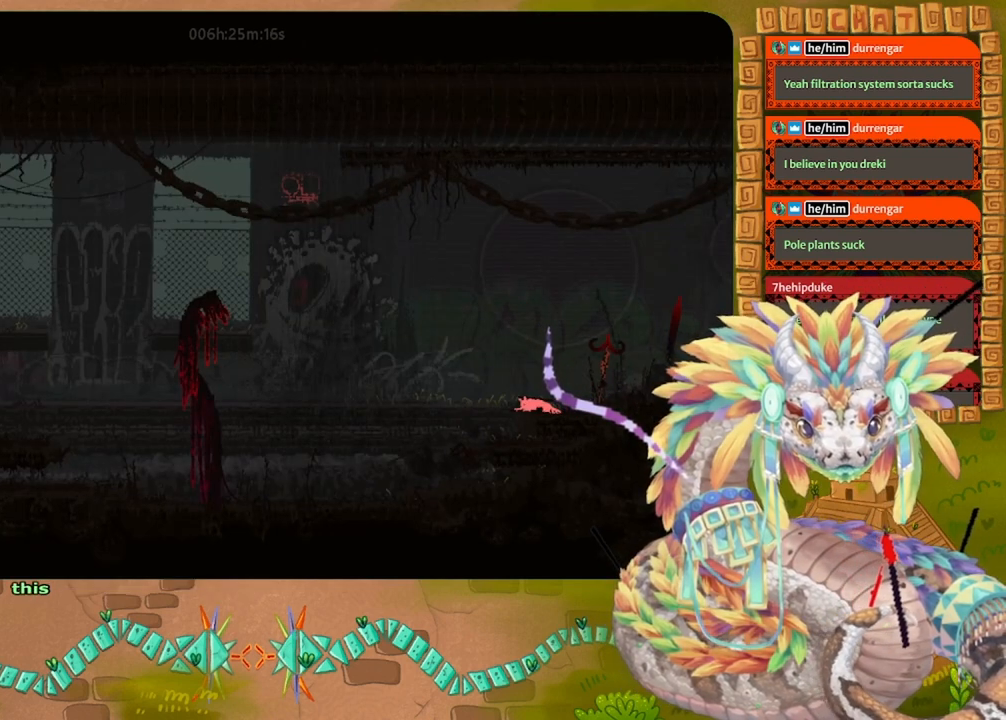
{"keys": [], "events": []}
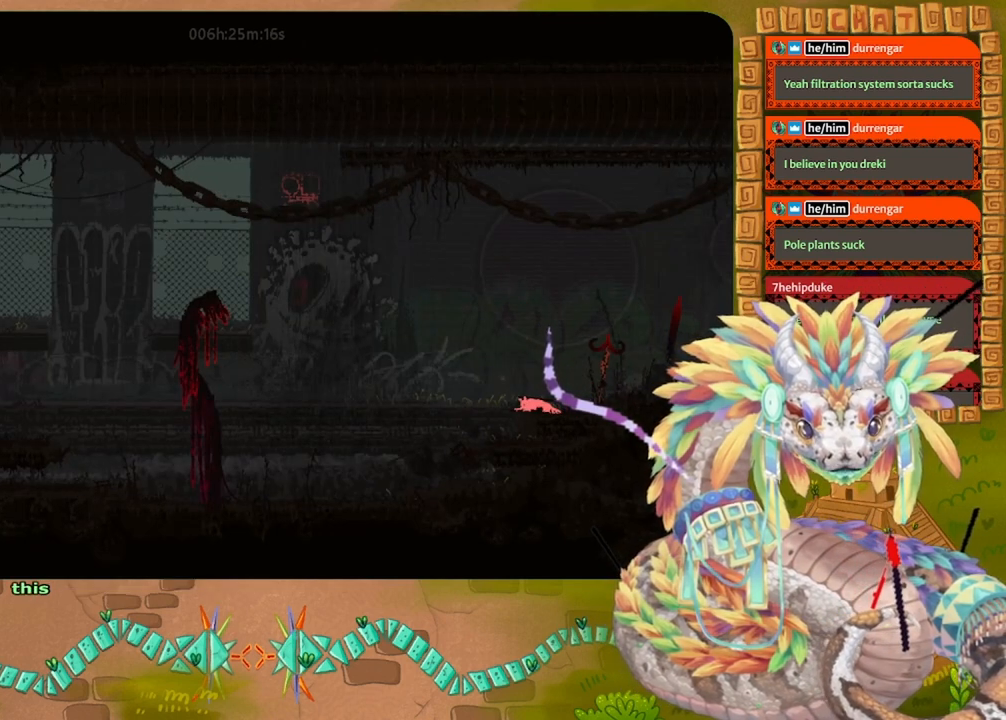
{"keys": [], "events": []}
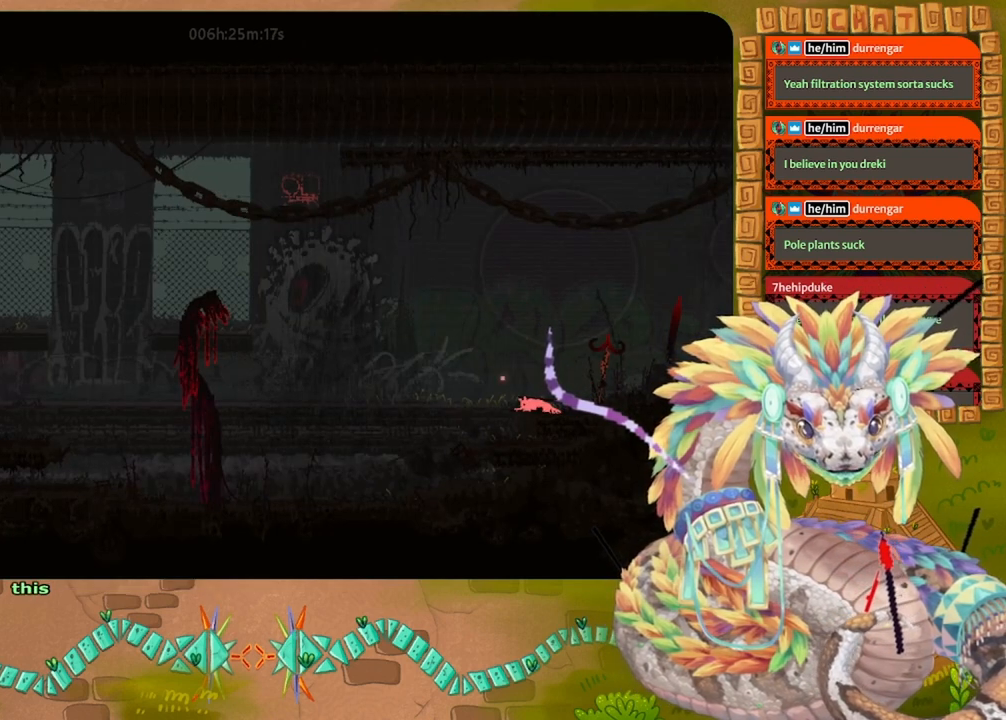
{"keys": [], "events": []}
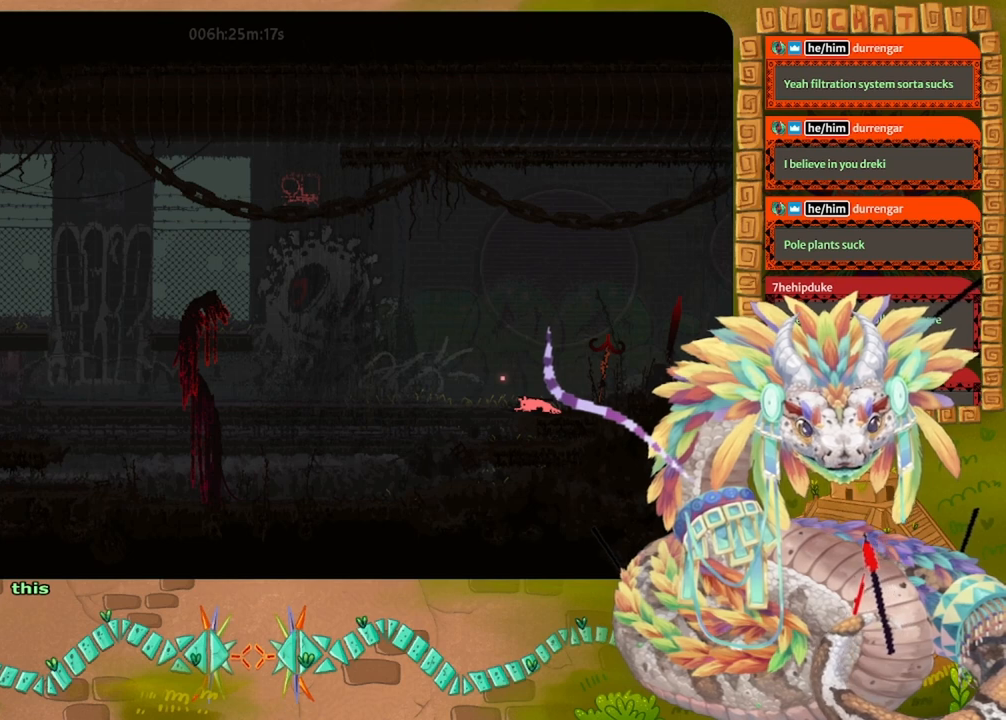
{"keys": [], "events": [[200, "up", "down"], [267, "up", "up"]]}
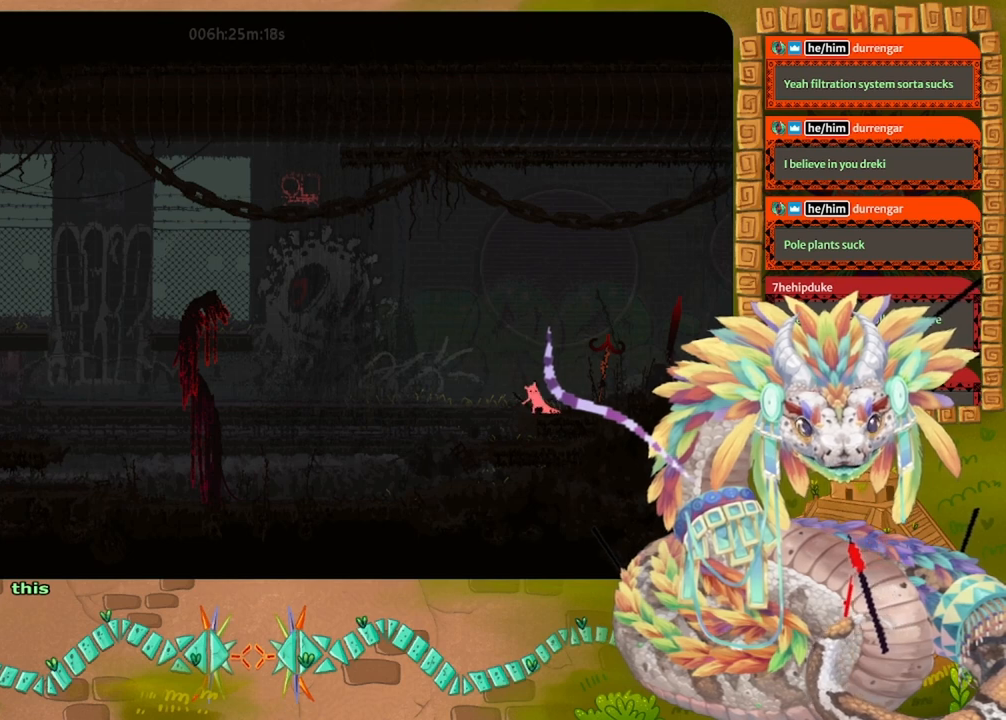
{"keys": [], "events": []}
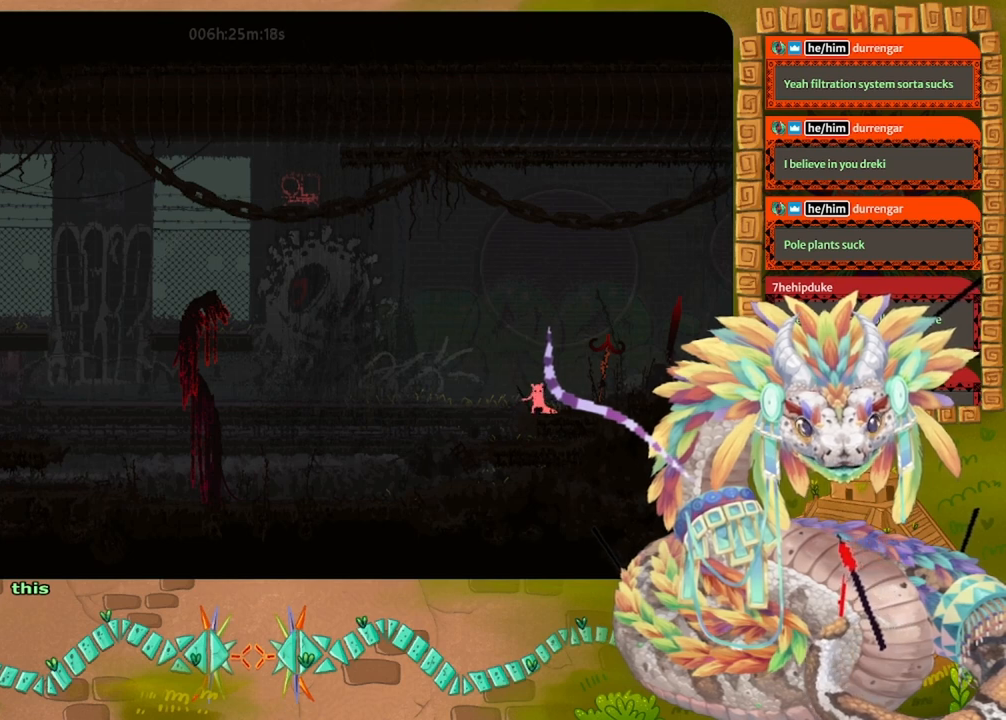
{"keys": [], "events": []}
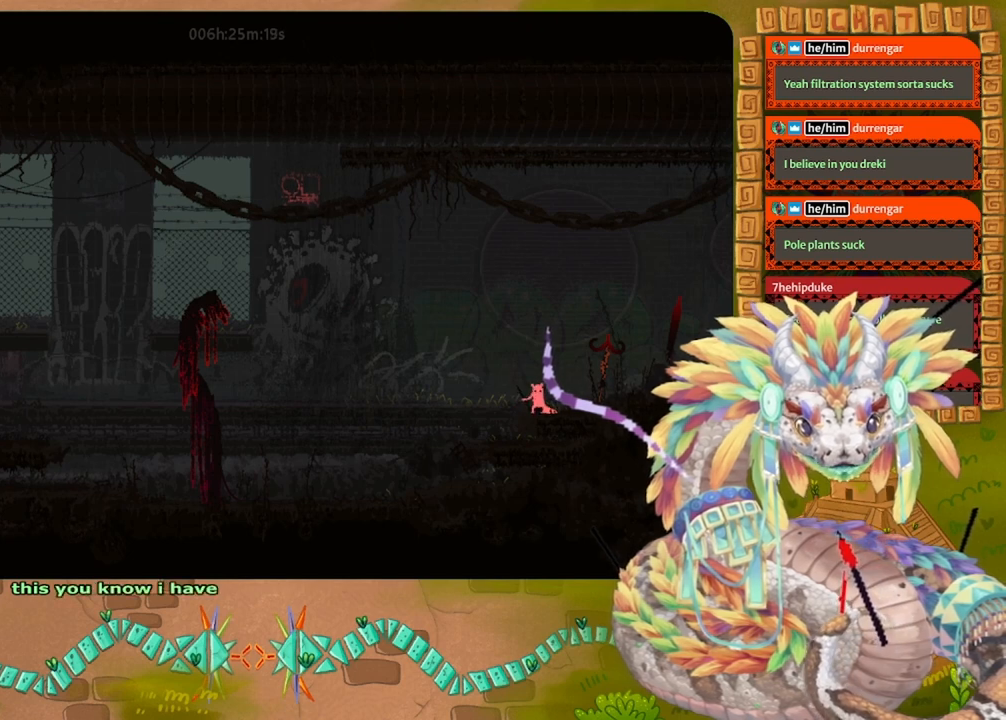
{"keys": [], "events": []}
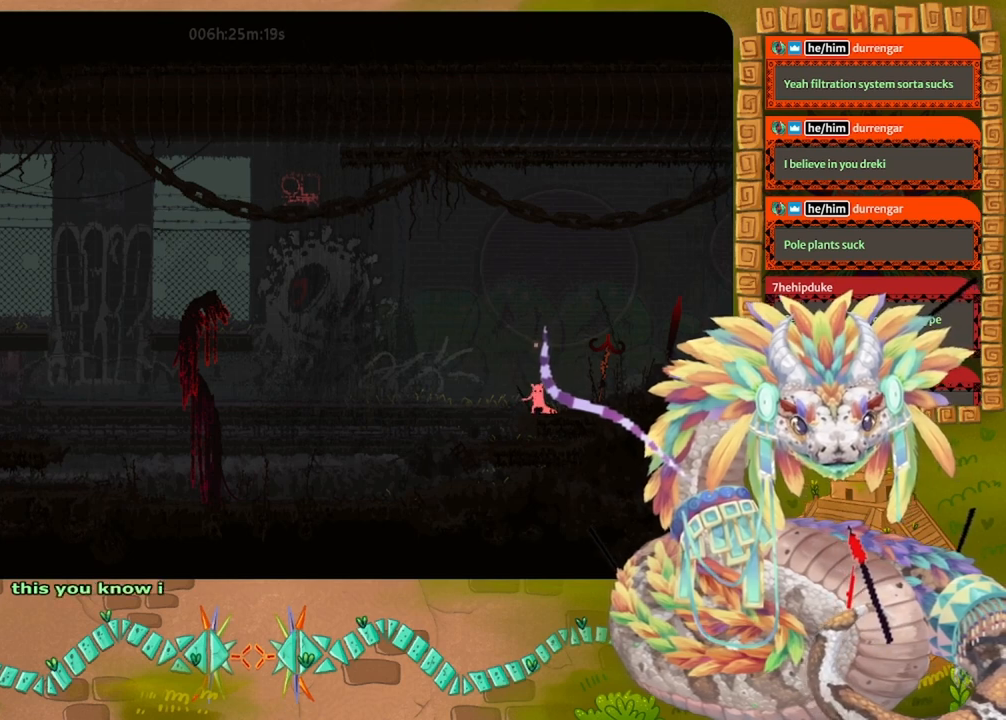
{"keys": [], "events": [[267, "right", "down"], [333, "right", "up"]]}
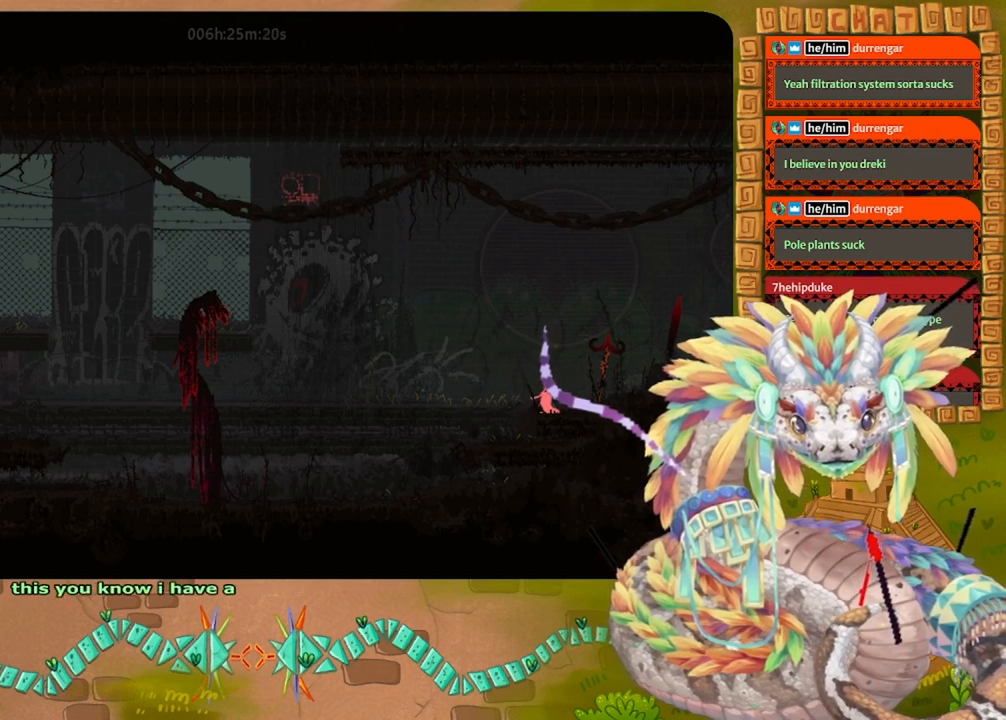
{"keys": [], "events": []}
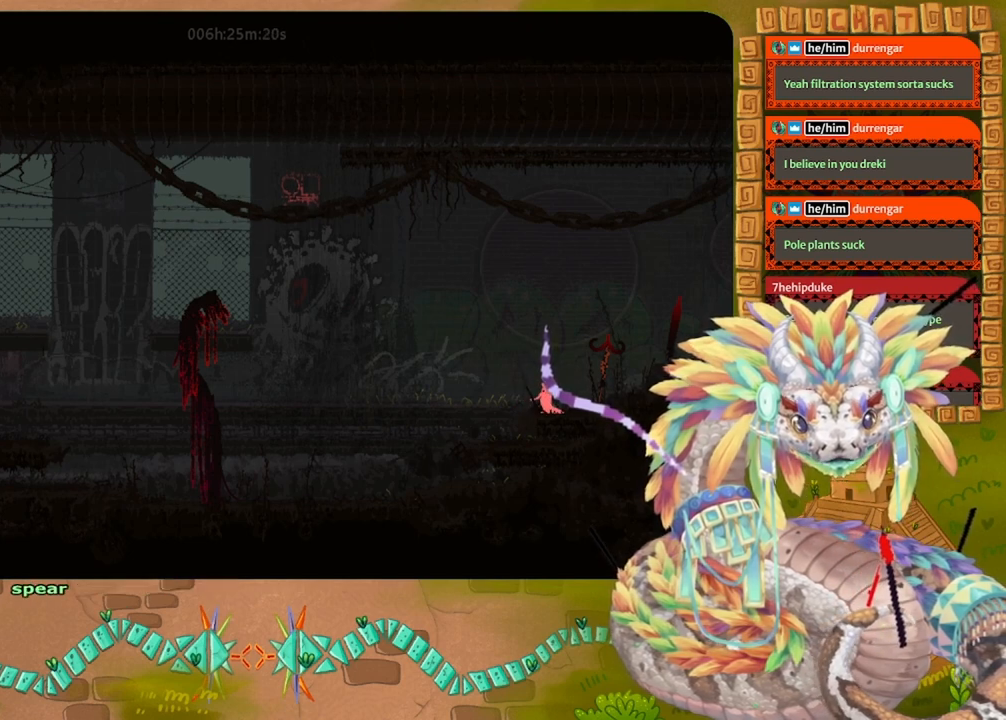
{"keys": [], "events": []}
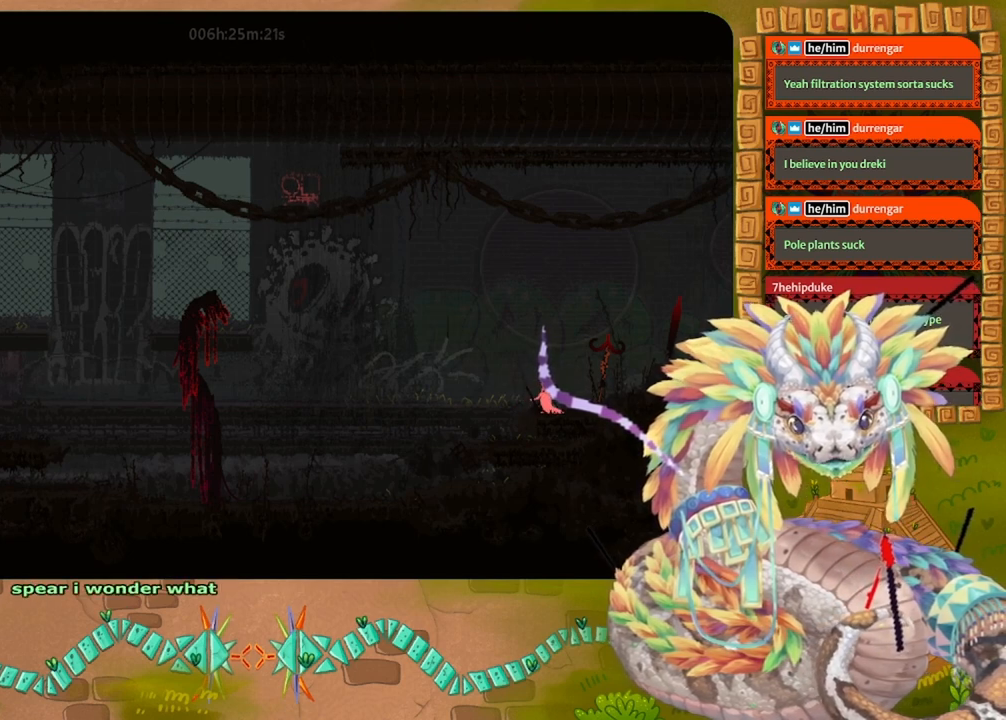
{"keys": [], "events": []}
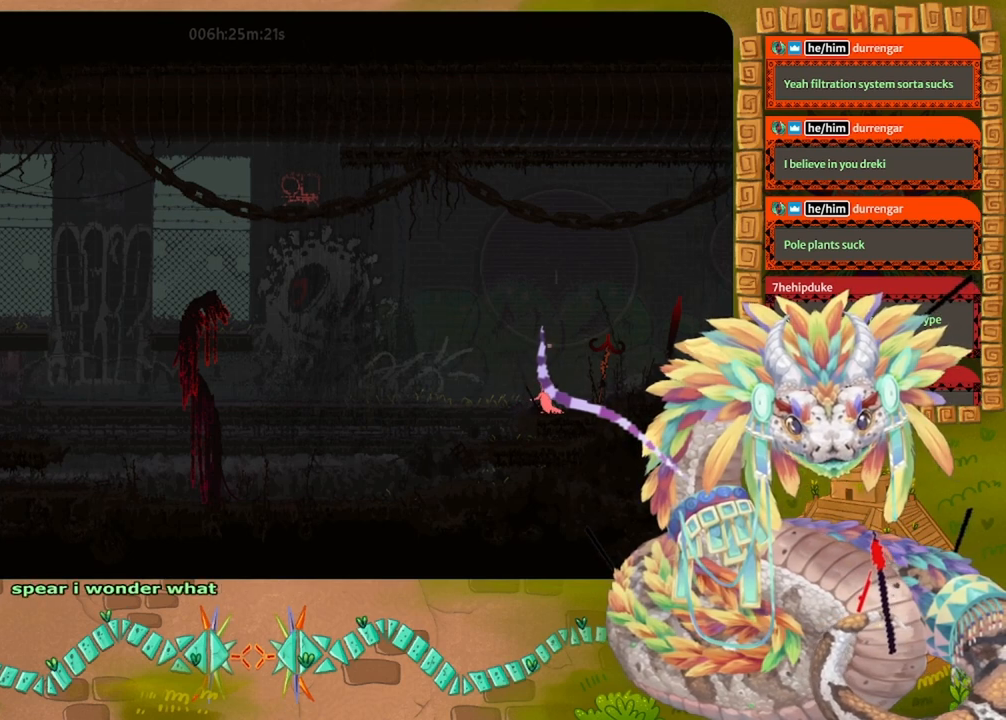
{"keys": [], "events": []}
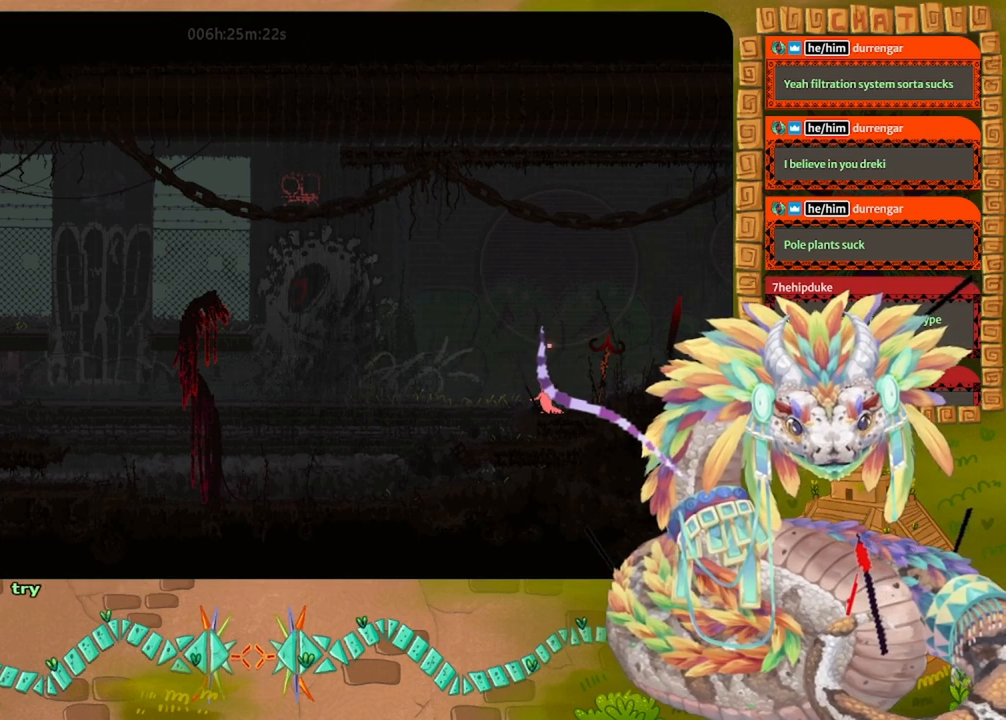
{"keys": [], "events": []}
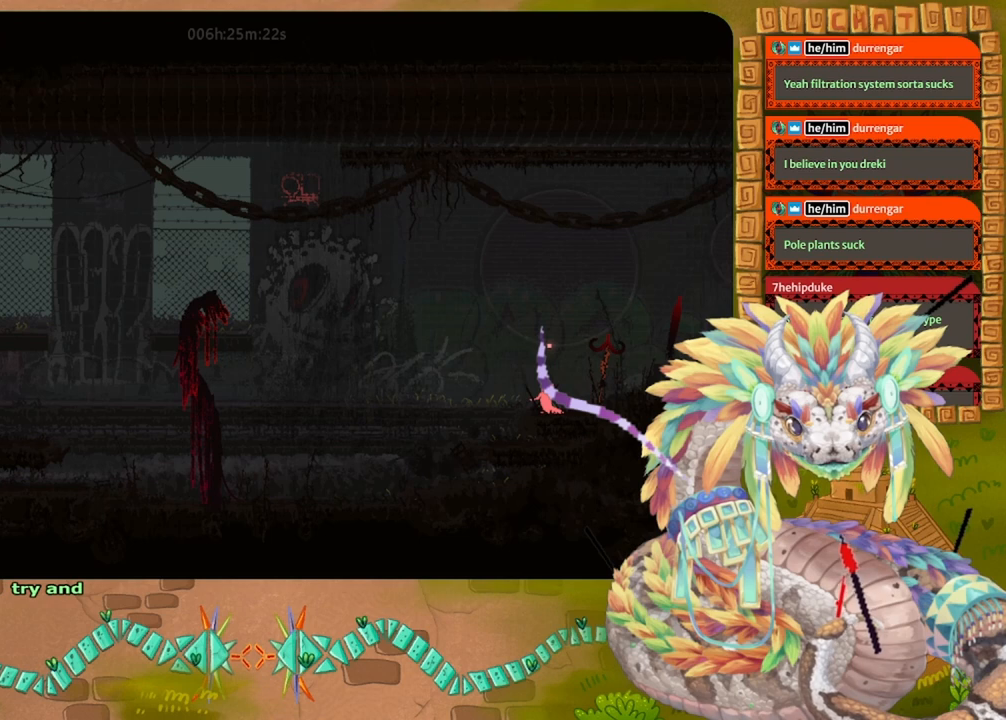
{"keys": ["right"], "events": [[267, "right", "down"]]}
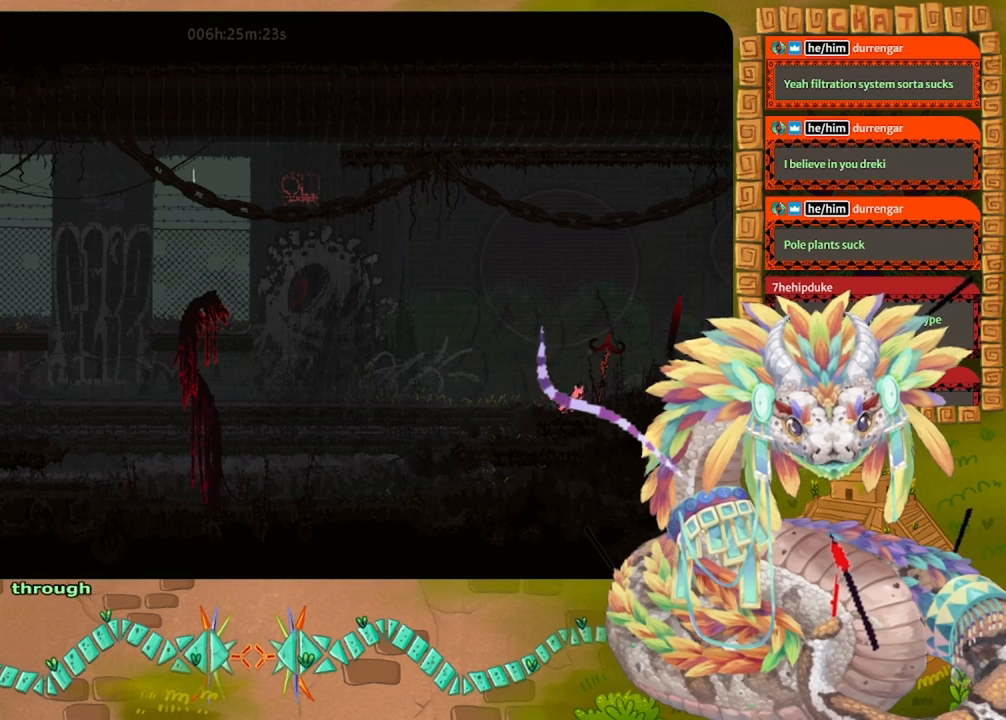
{"keys": ["right"], "events": []}
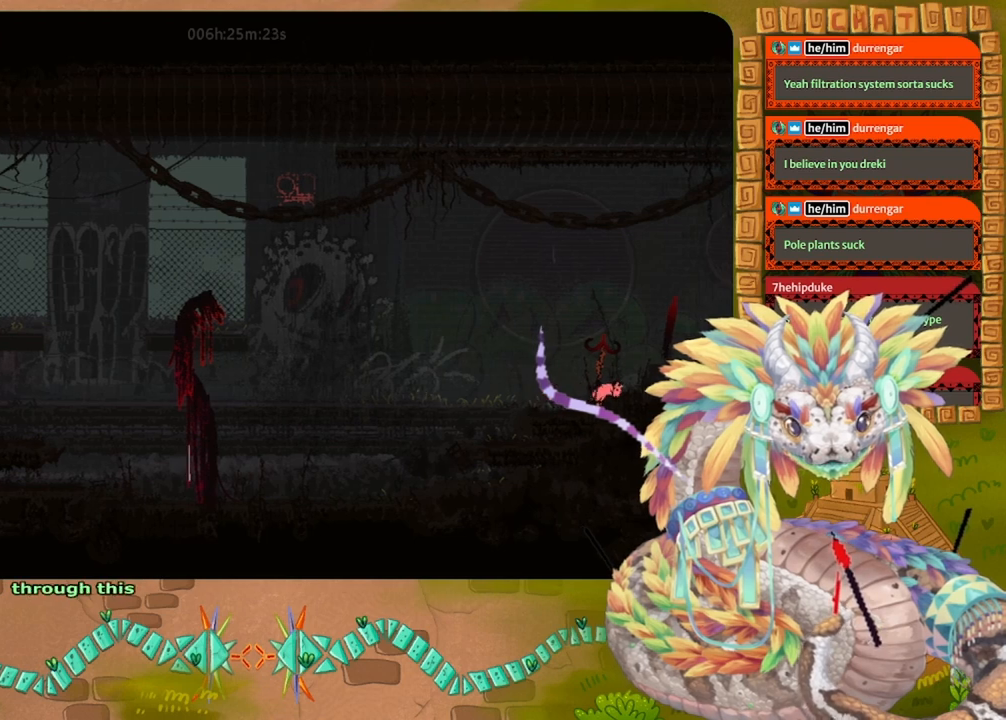
{"keys": [], "events": [[300, "right", "up"]]}
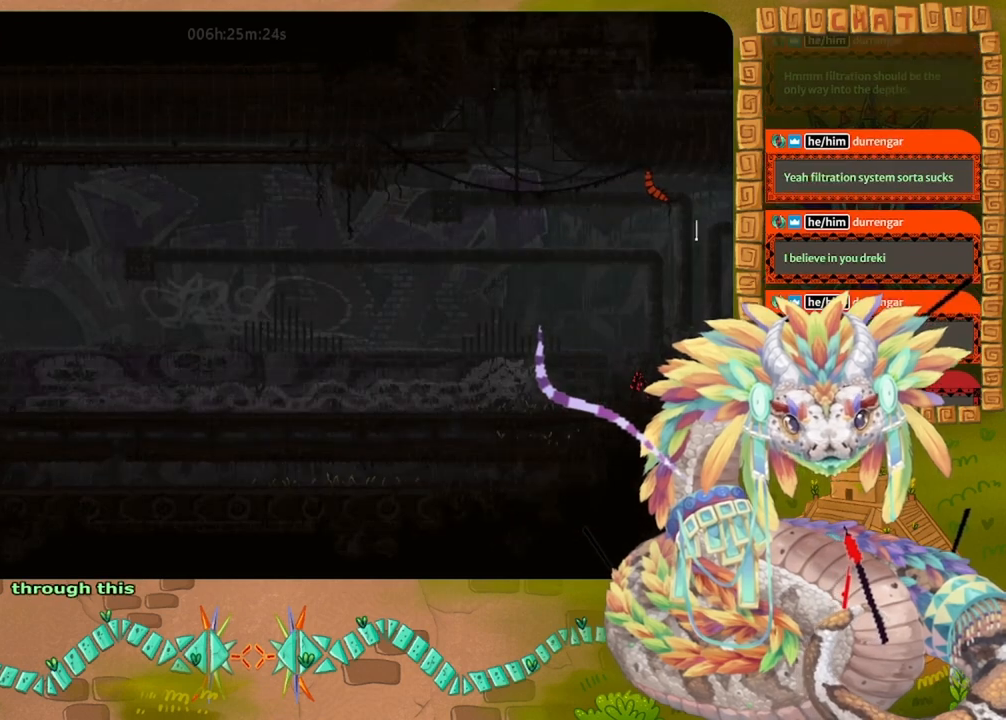
{"keys": ["left"], "events": [[433, "left", "down"]]}
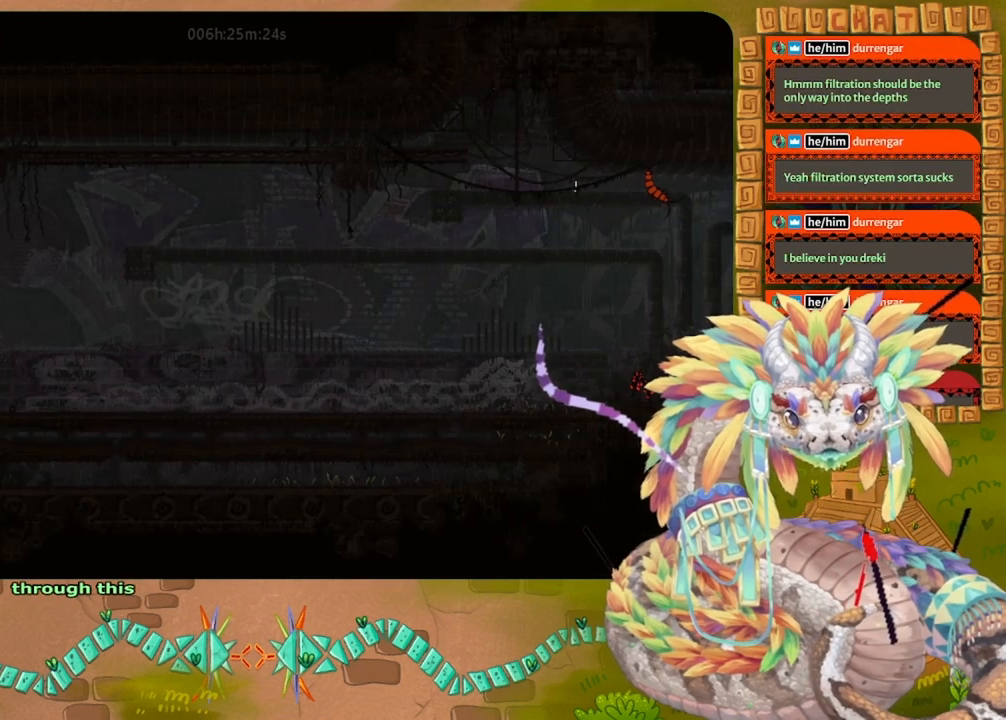
{"keys": ["left"], "events": []}
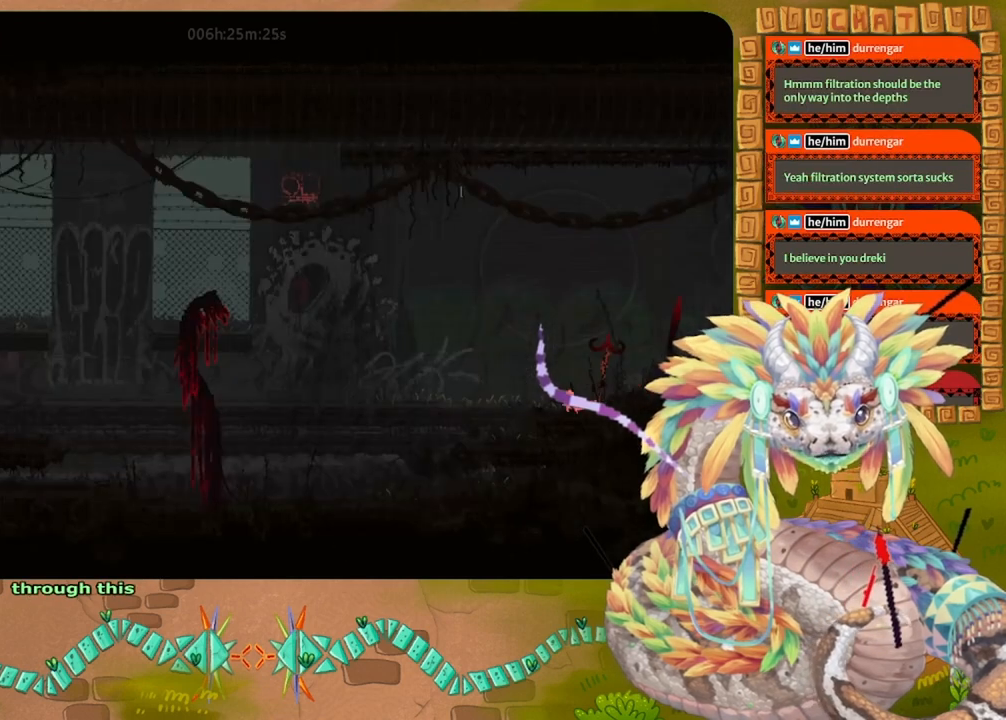
{"keys": ["right"], "events": [[233, "jump", "down"], [233, "left", "up"], [233, "right", "down"], [433, "jump", "up"]]}
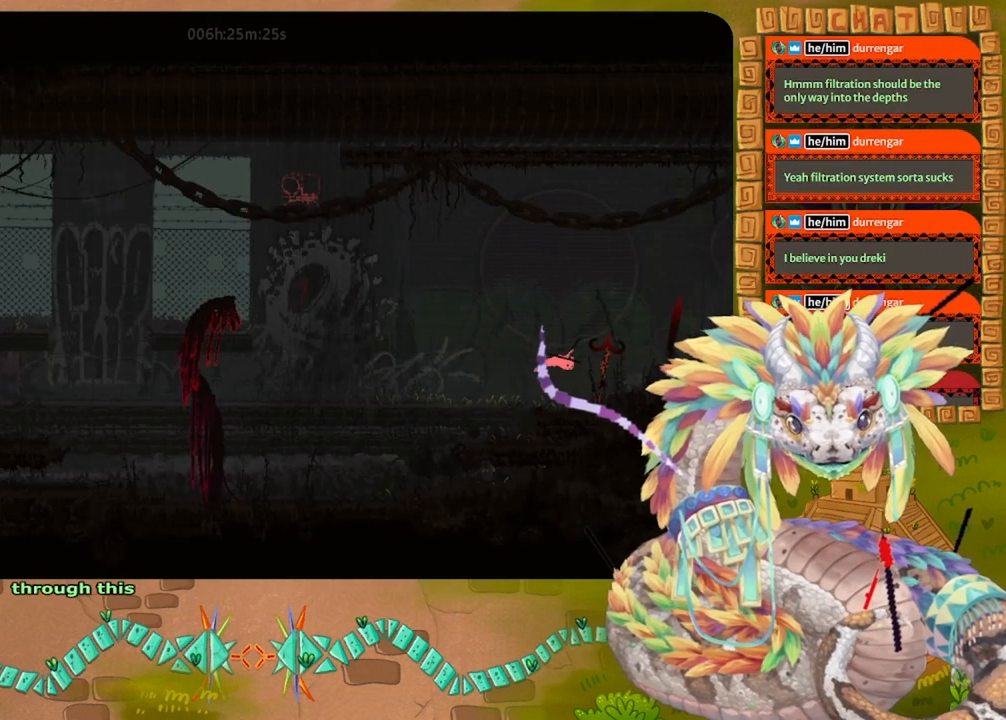
{"keys": ["left", "spin"], "events": [[33, "left", "down"], [33, "right", "up"], [33, "spin", "down"]]}
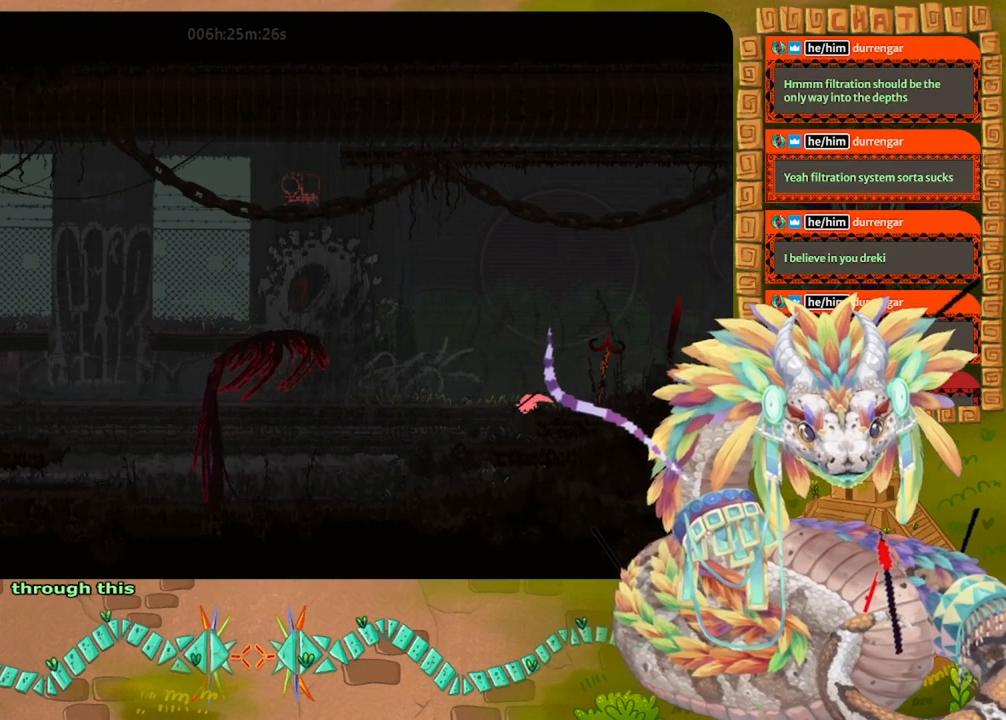
{"keys": ["jump", "left", "spin"], "events": [[400, "jump", "down"]]}
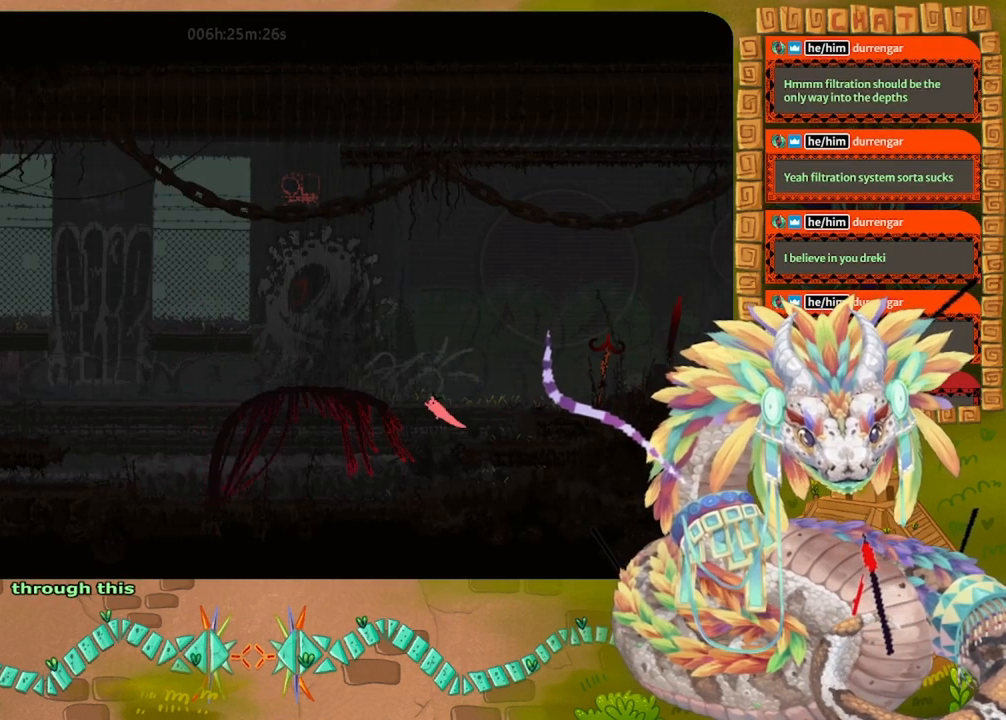
{"keys": ["left", "throw"], "events": [[467, "throw", "down"], [500, "jump", "up"], [500, "spin", "up"]]}
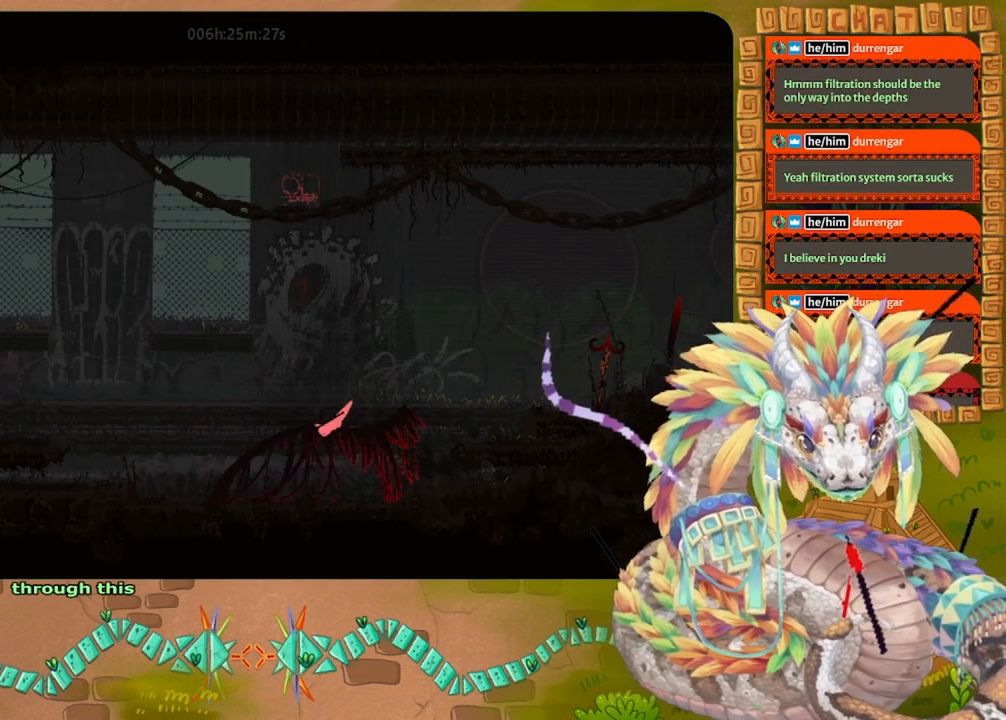
{"keys": ["jump", "left", "up"], "events": [[167, "throw", "up"], [300, "jump", "down"], [300, "up", "down"]]}
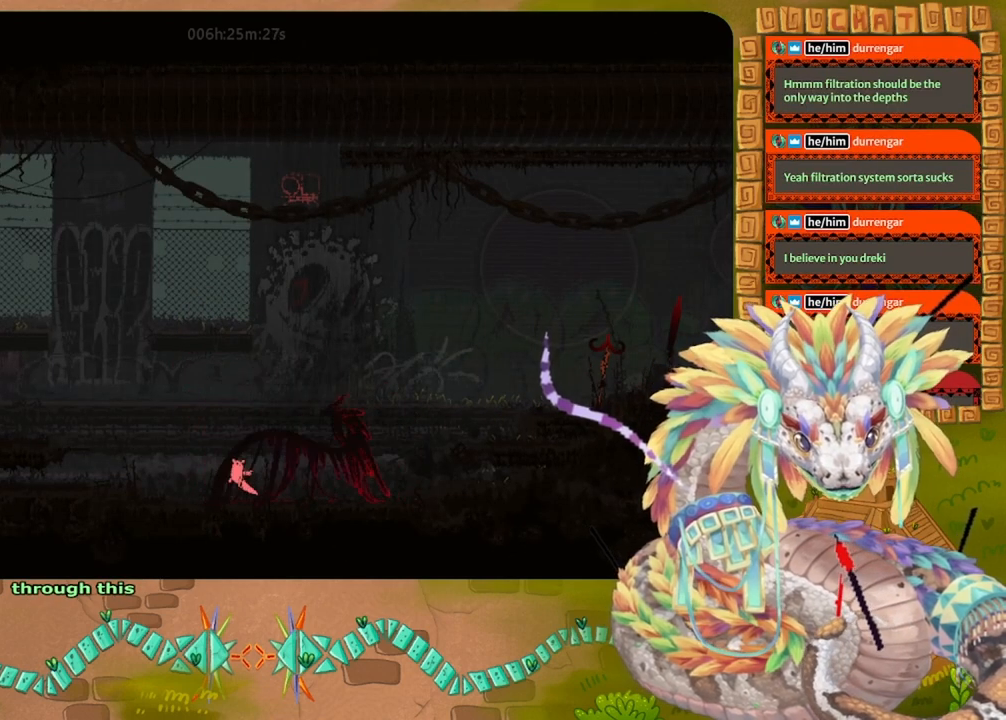
{"keys": ["grab", "left"], "events": [[100, "up", "up"], [133, "jump", "up"], [200, "grab", "down"]]}